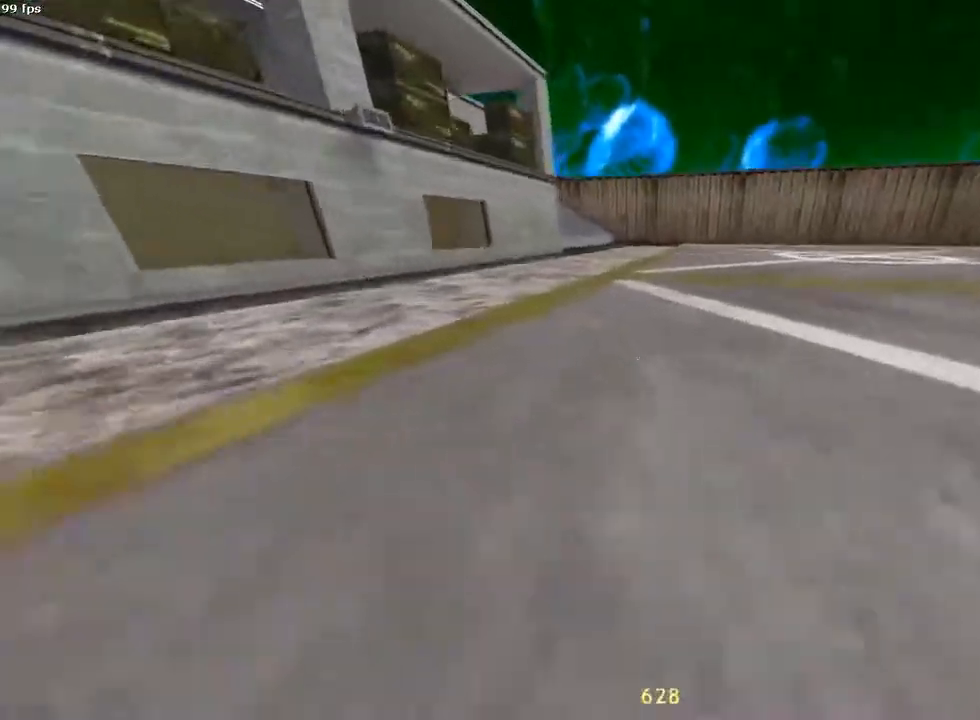
Gameplay with keyboard and mouse; each line is a JSON object with the keys and mouse buttons held at the frame after it. "events" lists presses ("down") and releases ("up") of "1", "2", "3", "4", "5", "a", "alt", "c", "ctrl", "d", "e", "f", "q", "r", "s", "shift", "space", "tab", "v", "w", "x", "z", "mouse_left", "mouse_middle", "mouse_right", "mouse_wheel_up" and "mouse_wheel_down" between this image and that frame as [ms after this image, input, new state], when the widget could be followed in between. "mouse_left", "mouse_middle", "mouse_right", "mouse_wheel_up", "mouse_wheel_down" = the "left", "middle", "right", "wheel_up", "wheel_down" buttons of the "mouse" list. No other keys are recorded. Mouse movement is not recorded.
{"keys": ["ctrl", "d"], "mouse": [], "events": [[67, "ctrl", "up"], [167, "mouse_wheel_down", "up"], [483, "ctrl", "down"]]}
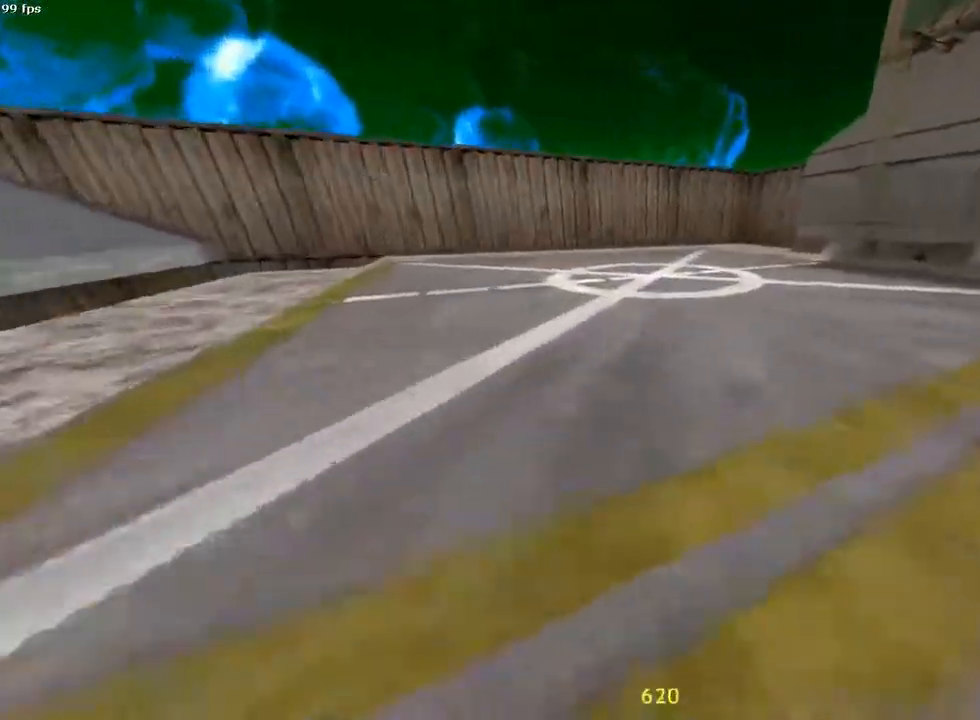
{"keys": ["d"], "mouse": []}
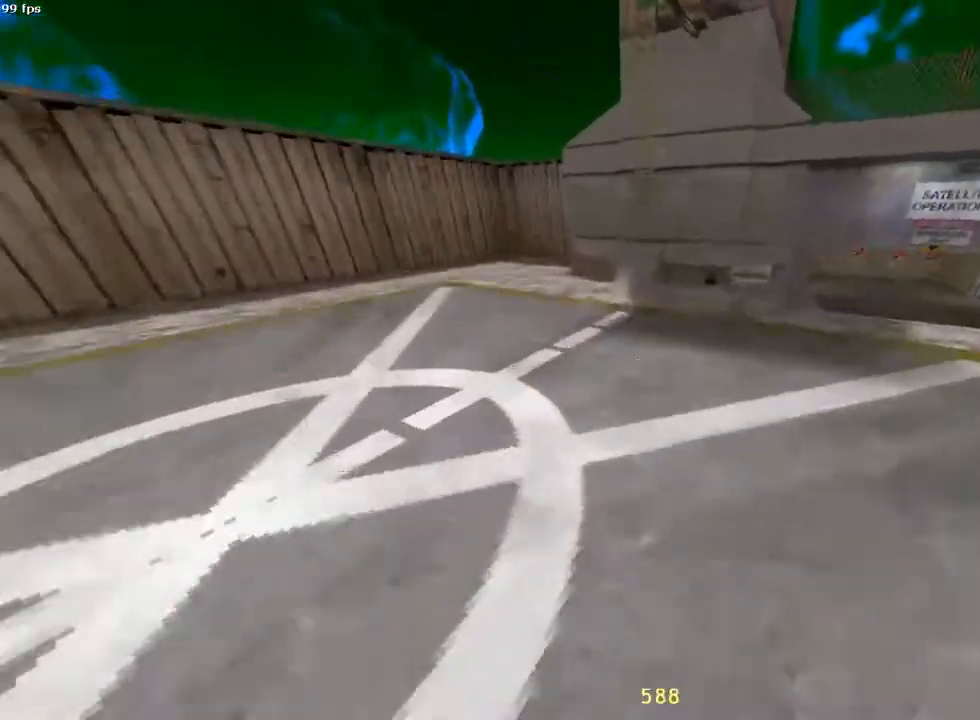
{"keys": ["a"], "mouse": ["wheel_down"]}
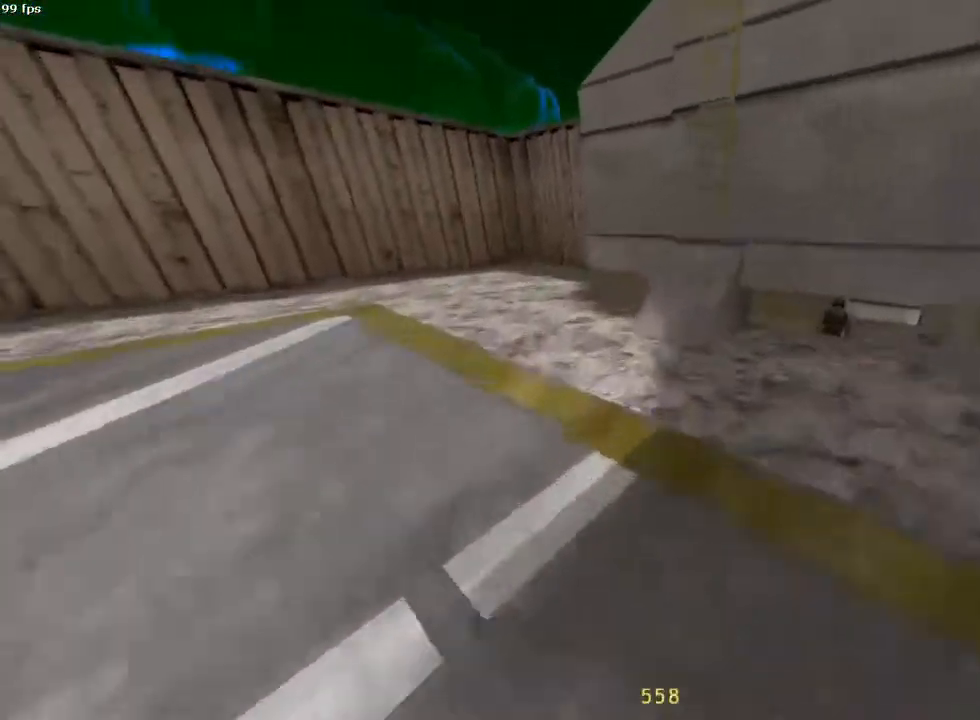
{"keys": ["a"], "mouse": [], "events": [[17, "mouse_wheel_down", "up"]]}
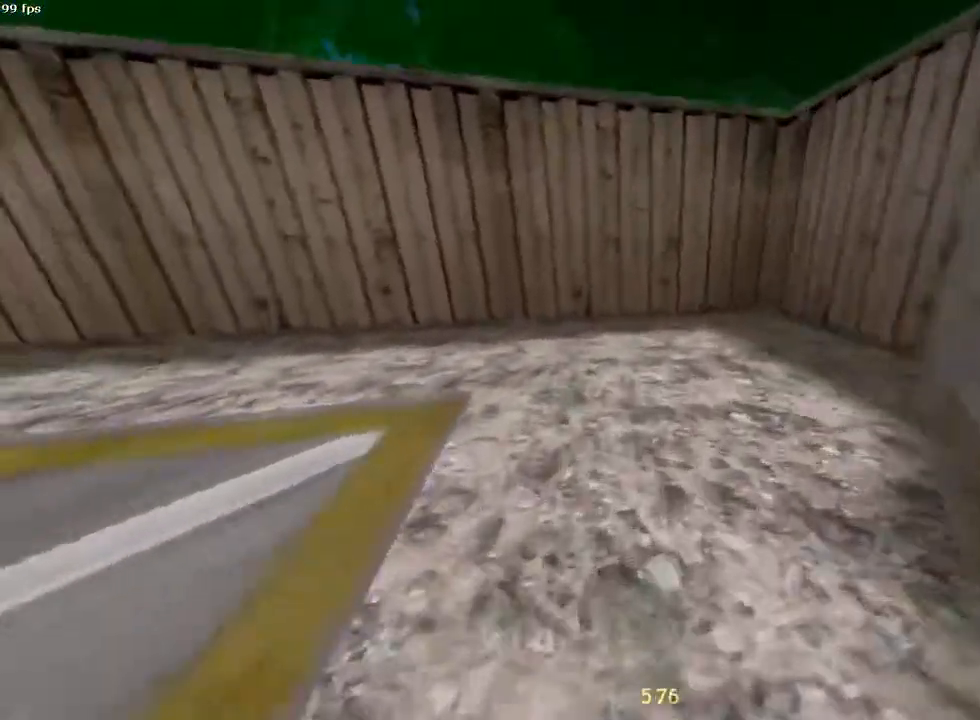
{"keys": ["a"], "mouse": [], "events": [[33, "mouse_wheel_down", "down"], [217, "mouse_wheel_down", "up"]]}
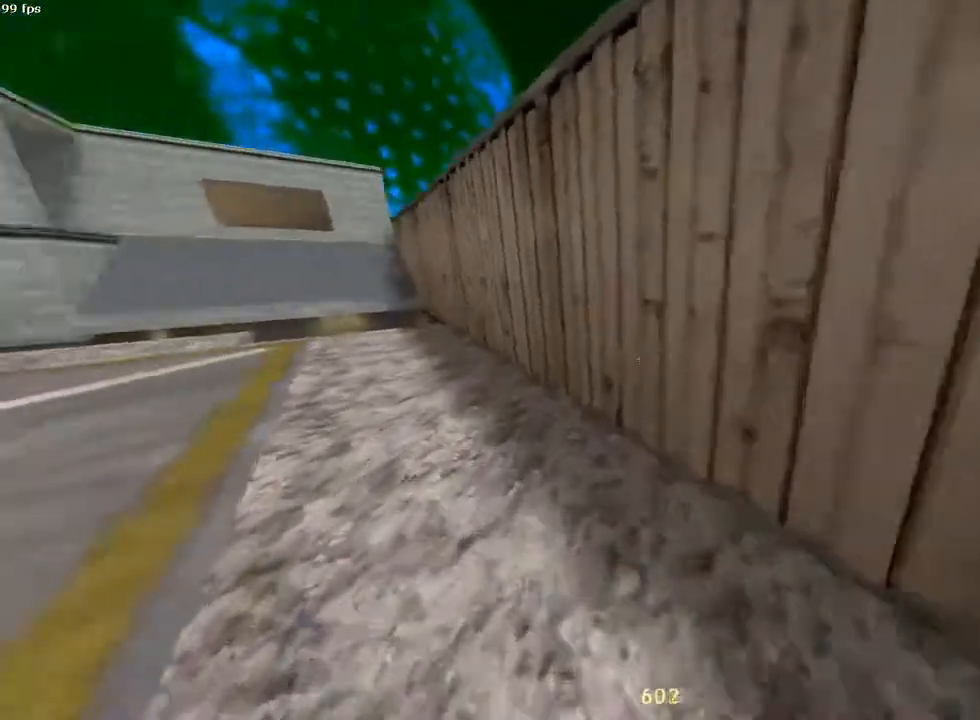
{"keys": [], "mouse": [], "events": [[250, "mouse_wheel_down", "down"], [350, "a", "up"], [383, "mouse_wheel_down", "up"]]}
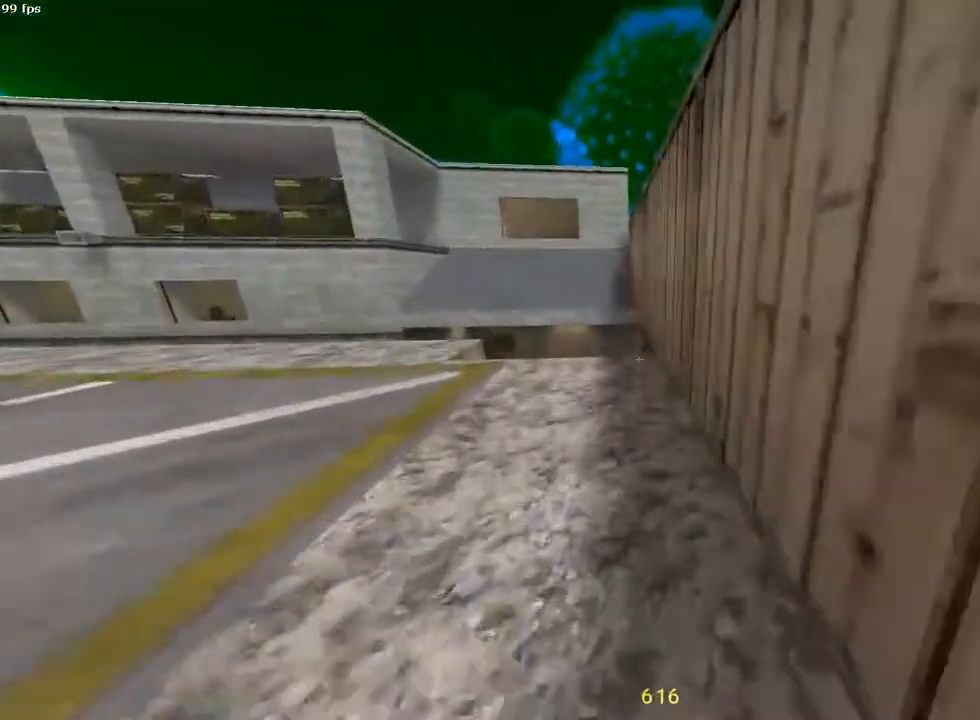
{"keys": ["a"], "mouse": ["wheel_down"], "events": [[217, "a", "down"], [433, "mouse_wheel_down", "down"]]}
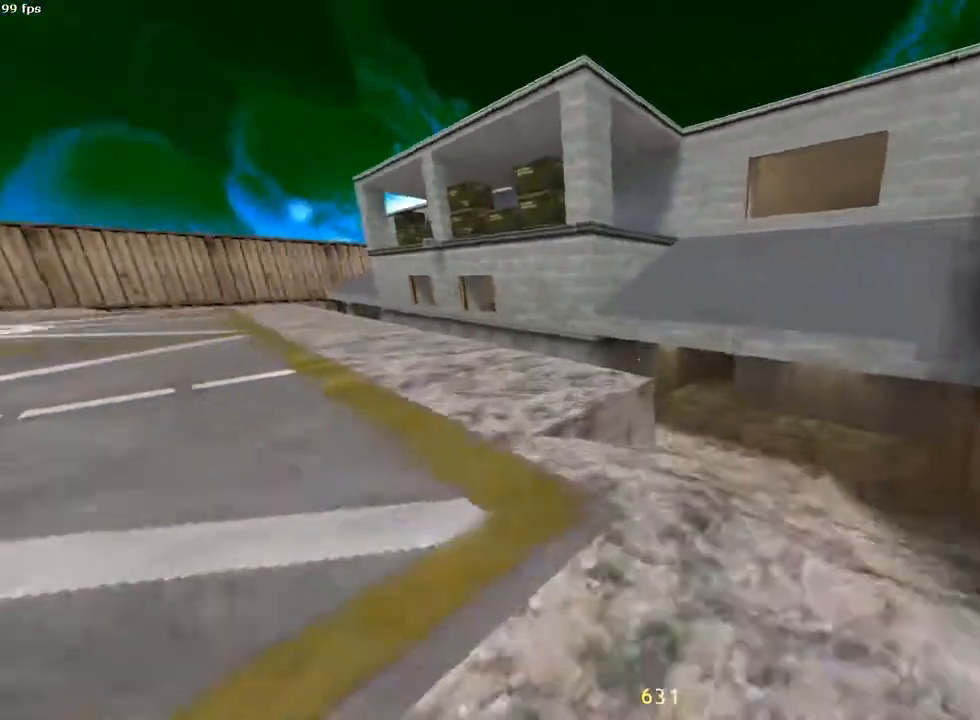
{"keys": ["a"], "mouse": [], "events": [[100, "mouse_wheel_down", "up"]]}
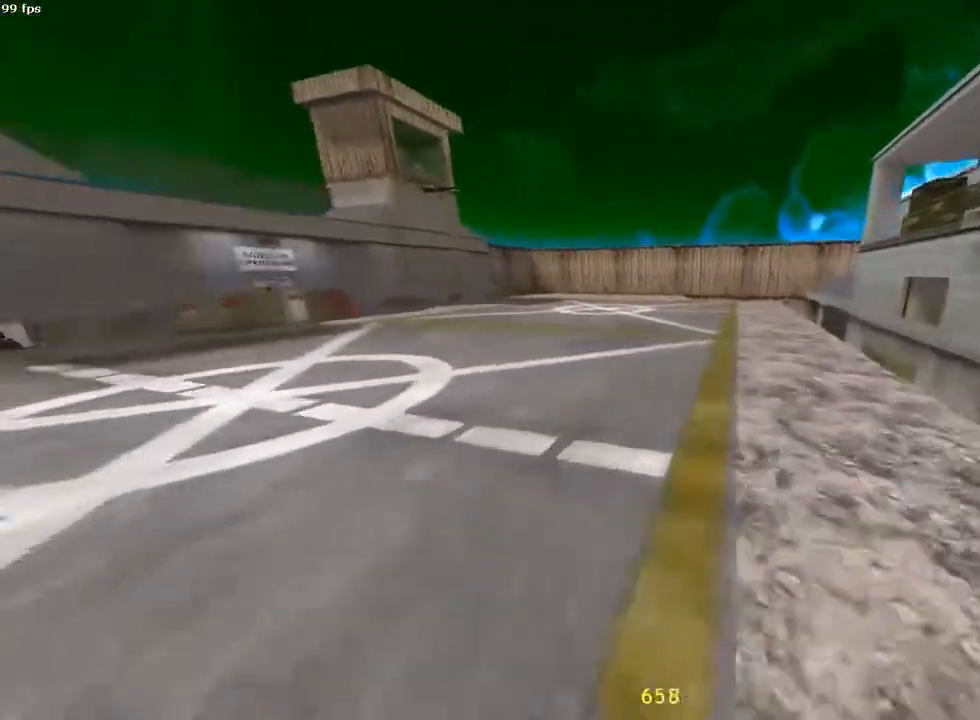
{"keys": [], "mouse": [], "events": [[50, "mouse_wheel_down", "down"], [233, "mouse_wheel_down", "up"], [483, "a", "up"]]}
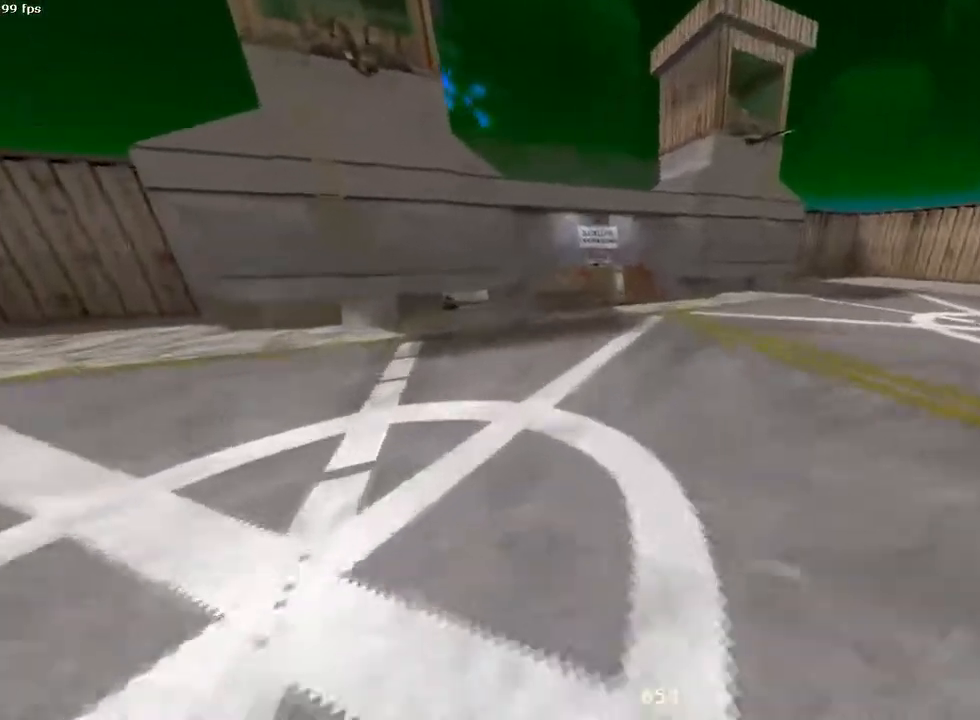
{"keys": ["d"], "mouse": [], "events": [[17, "d", "down"], [250, "mouse_wheel_down", "down"], [433, "mouse_wheel_down", "up"]]}
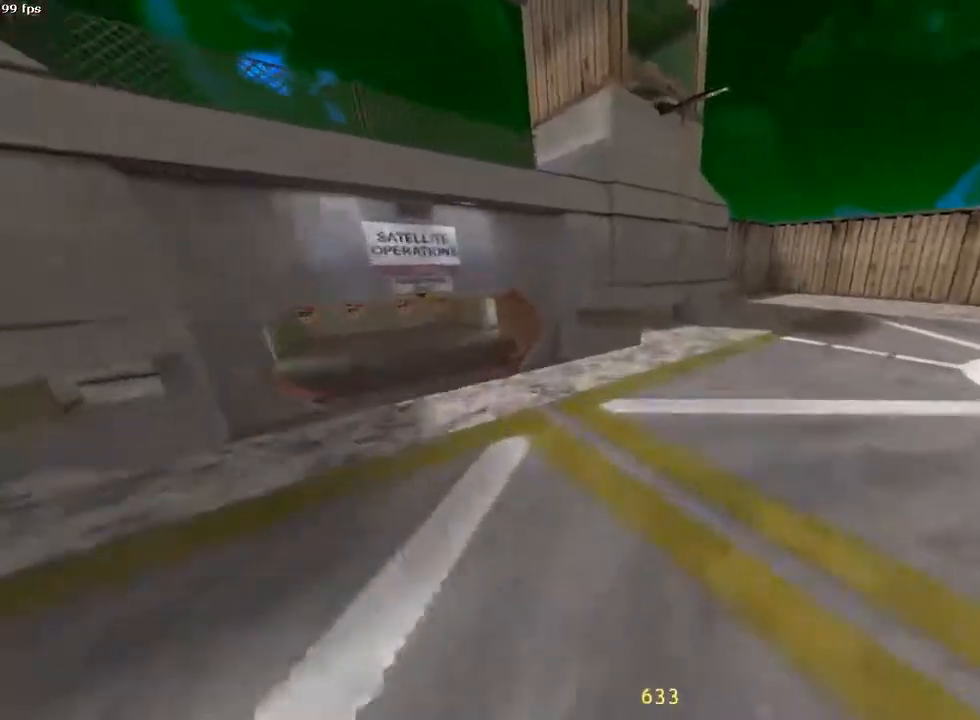
{"keys": ["d"], "mouse": ["wheel_down"], "events": [[417, "mouse_wheel_down", "down"]]}
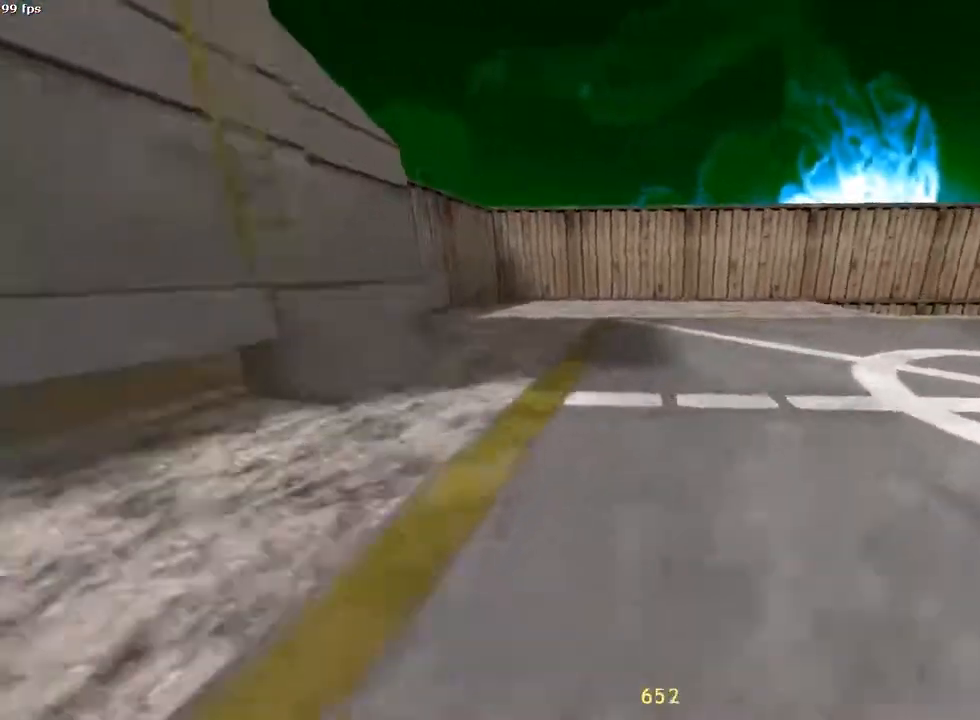
{"keys": ["d"], "mouse": []}